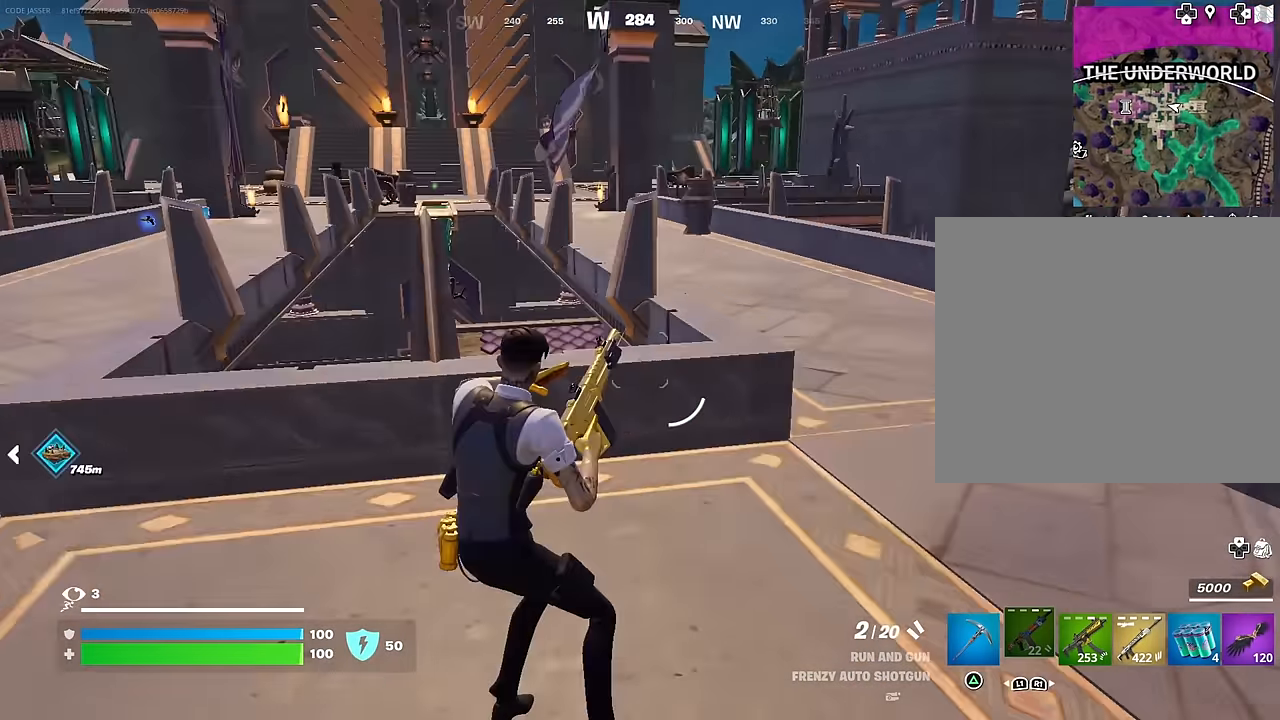
Gameplay with a controller (PlayStation layout); each line is a JSON object with the inputs held at the frame after it. "events" lists button and stick changes between this image and that frame as [ms after this image, input, new state], when the widget could be followed in between.
{"buttons": [], "left_stick": "down-left", "right_stick": "left", "events": [[83, "right_stick", "center"], [417, "right_stick", "left"], [433, "left_stick", "down-left"]]}
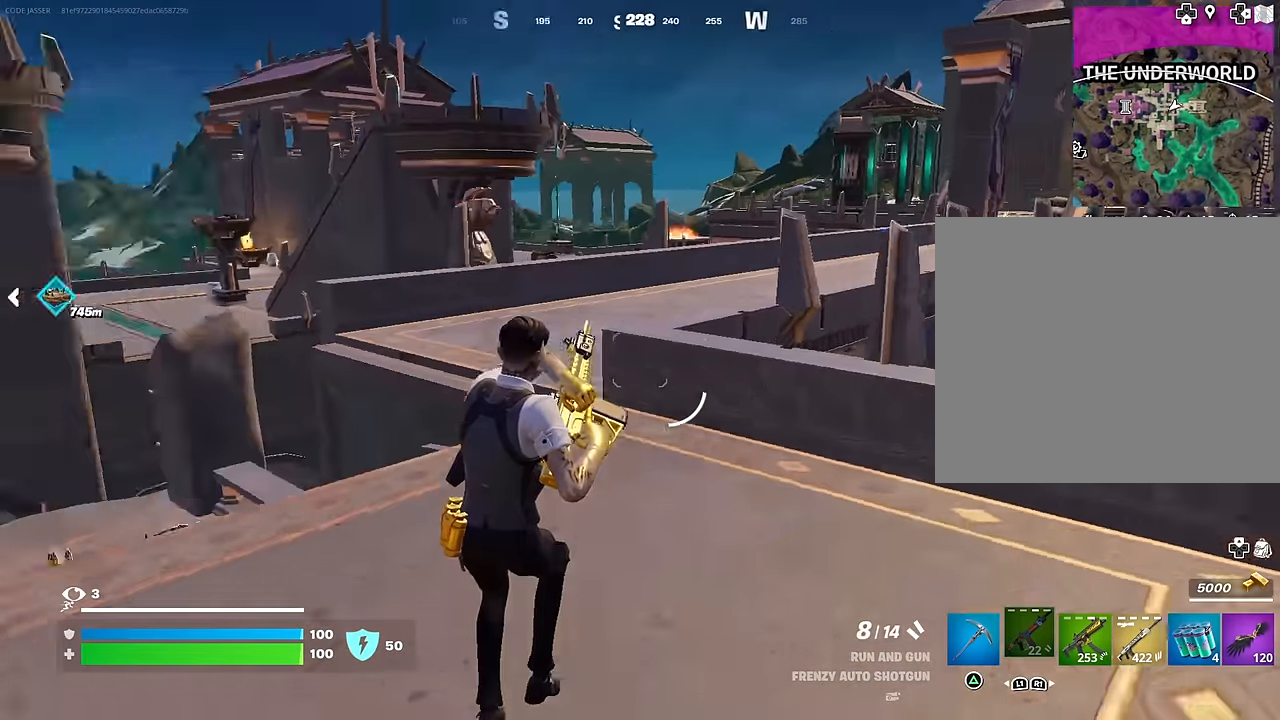
{"buttons": ["CROSS"], "left_stick": "up", "right_stick": "center", "events": [[17, "left_stick", "left"], [117, "left_stick", "up-left"], [250, "left_stick", "up"], [350, "L3", "down"], [383, "right_stick", "center"], [433, "L3", "up"], [467, "CROSS", "down"]]}
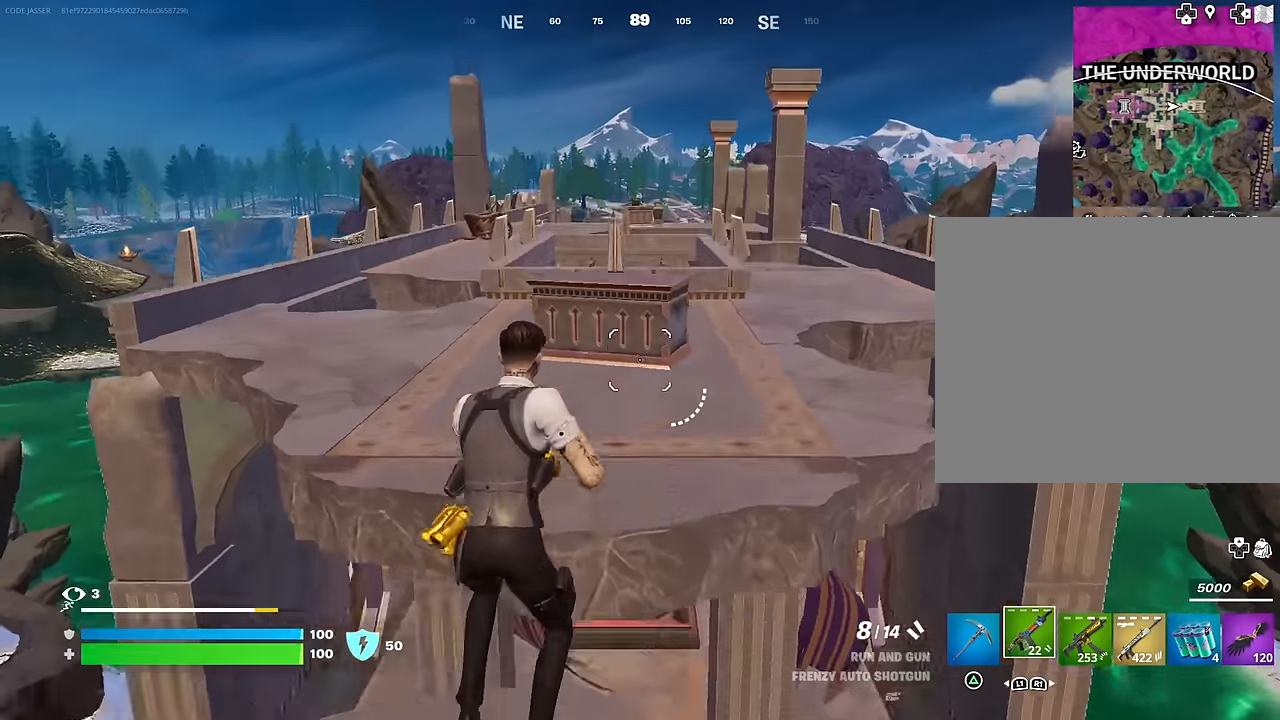
{"buttons": [], "left_stick": "up-right", "right_stick": "center", "events": [[50, "R1", "down"], [67, "CROSS", "up"], [133, "left_stick", "center"], [167, "R1", "up"], [333, "left_stick", "right"], [367, "SQUARE", "down"], [383, "left_stick", "up-right"], [450, "SQUARE", "up"]]}
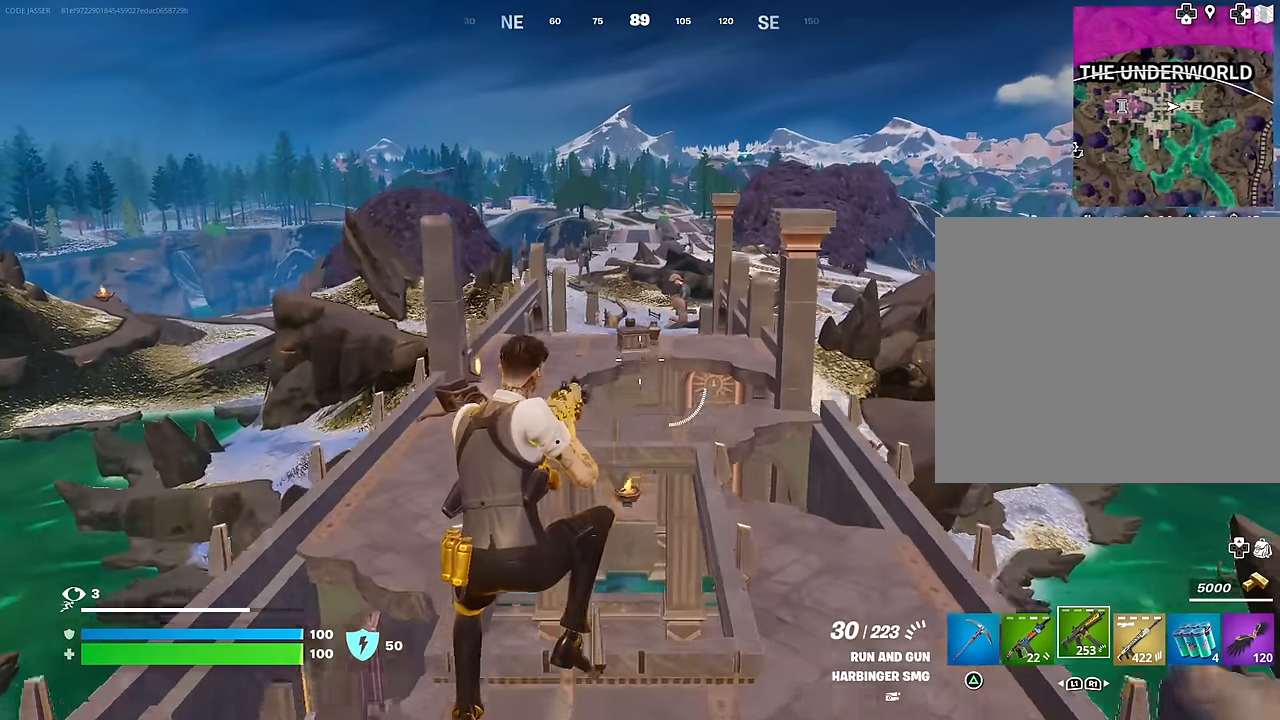
{"buttons": [], "left_stick": "up-right", "right_stick": "center", "events": [[33, "SQUARE", "down"], [100, "SQUARE", "up"]]}
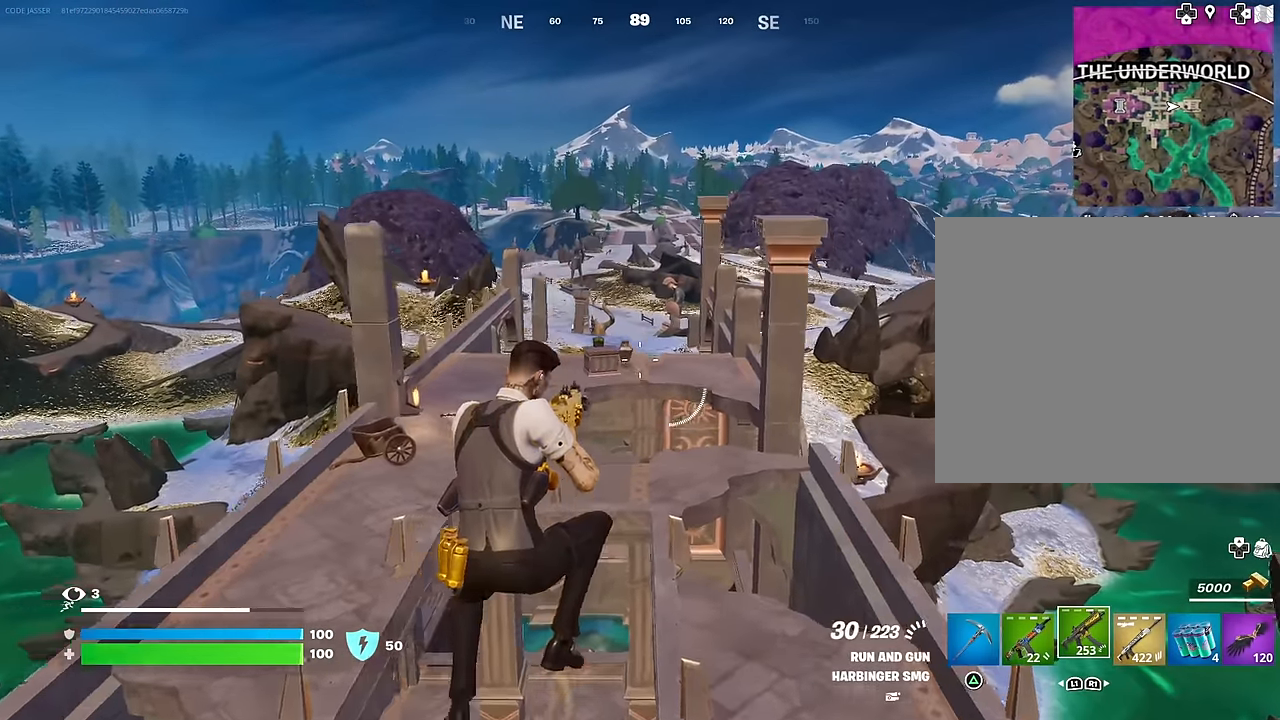
{"buttons": [], "left_stick": "up", "right_stick": "center", "events": [[83, "R1", "down"], [117, "R1", "up"], [283, "R3", "down"], [417, "R3", "up"], [467, "left_stick", "up"]]}
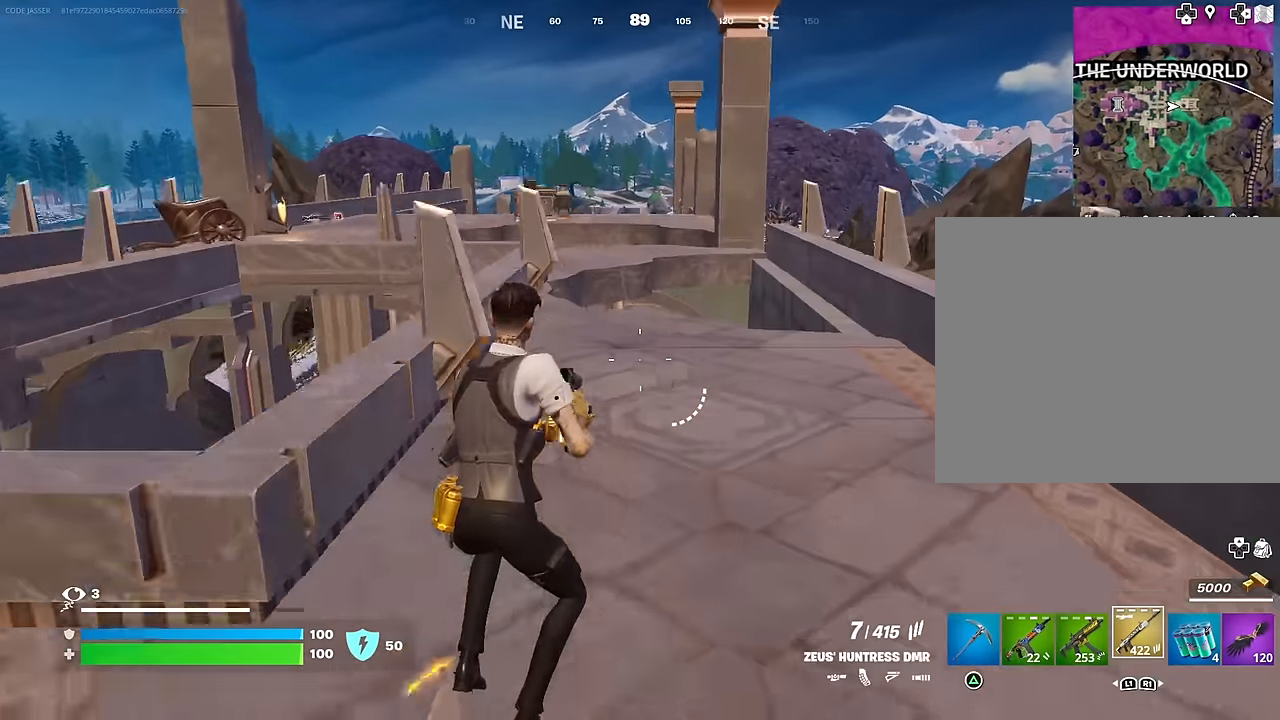
{"buttons": ["L3"], "left_stick": "up", "right_stick": "center", "events": [[50, "SQUARE", "down"], [117, "SQUARE", "up"], [250, "R3", "down"], [317, "R3", "up"], [350, "right_stick", "up-left"], [450, "right_stick", "center"], [467, "L3", "down"]]}
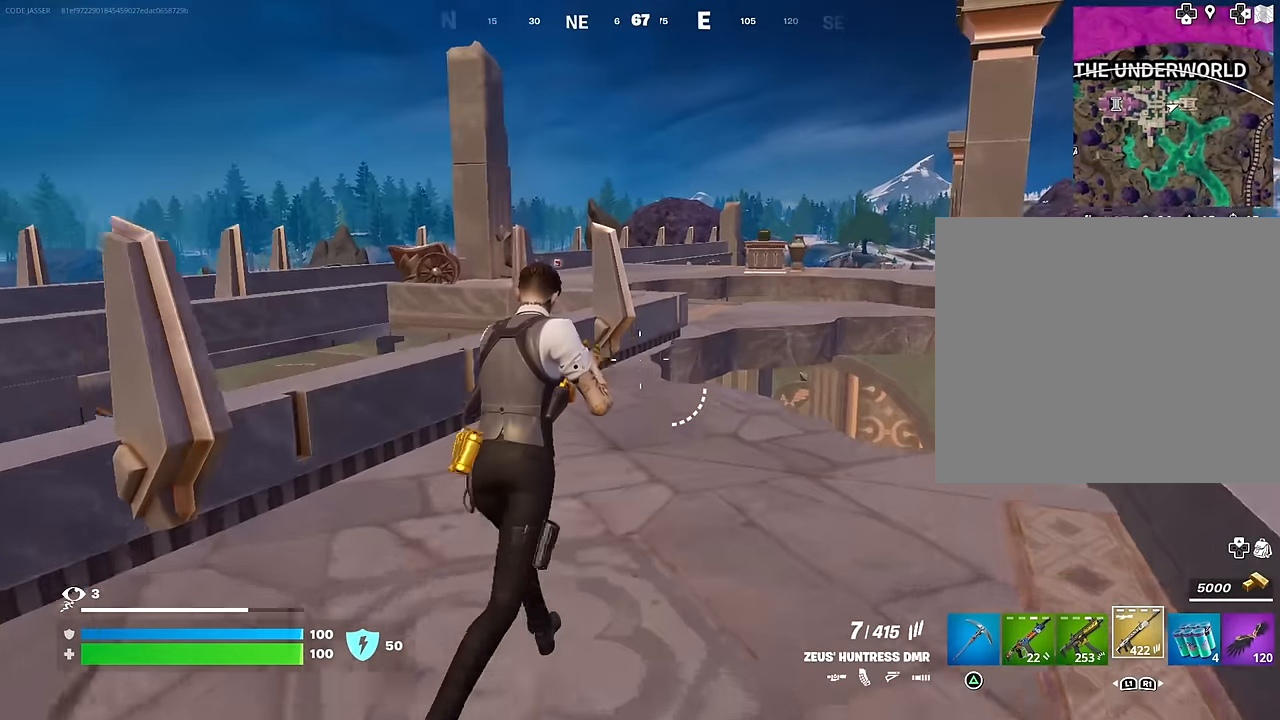
{"buttons": ["SQUARE"], "left_stick": "center", "right_stick": "center", "events": [[67, "L3", "up"], [183, "CROSS", "down"], [250, "CROSS", "up"], [250, "left_stick", "center"], [483, "SQUARE", "down"]]}
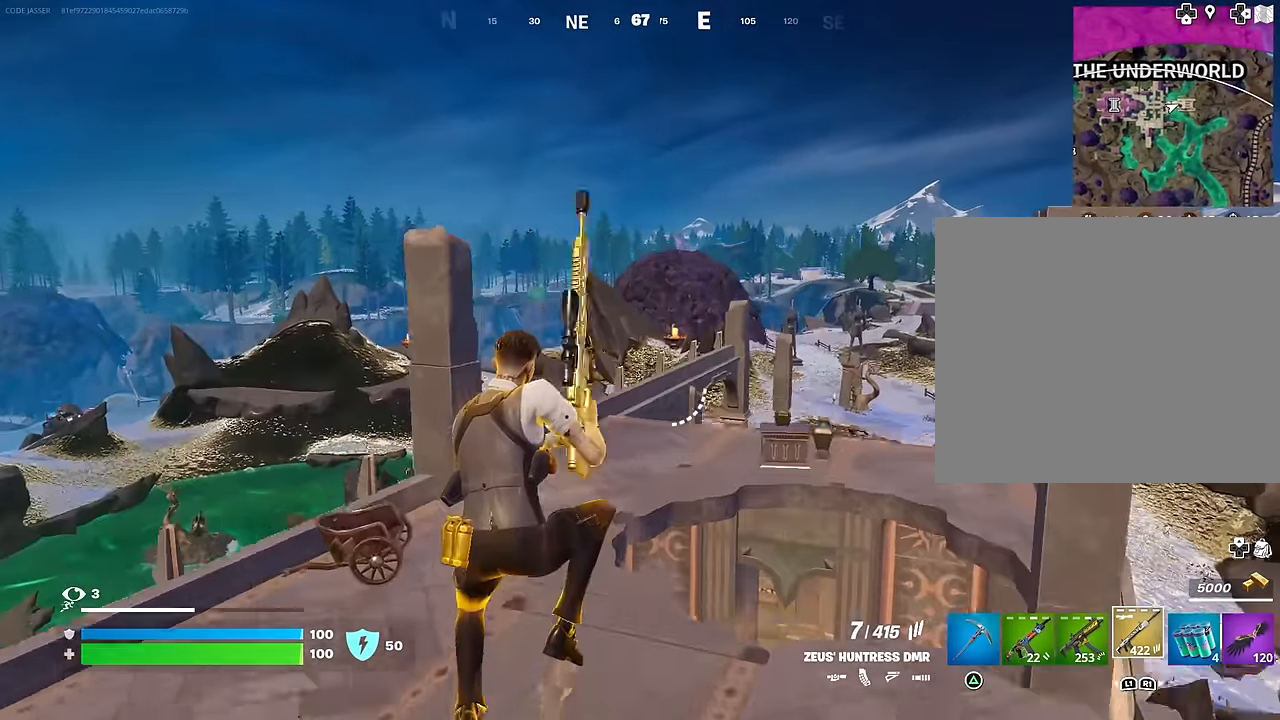
{"buttons": [], "left_stick": "up-left", "right_stick": "center", "events": [[33, "left_stick", "up"], [50, "SQUARE", "up"], [133, "SQUARE", "down"], [167, "left_stick", "up-left"], [217, "SQUARE", "up"], [317, "SQUARE", "down"], [367, "SQUARE", "up"]]}
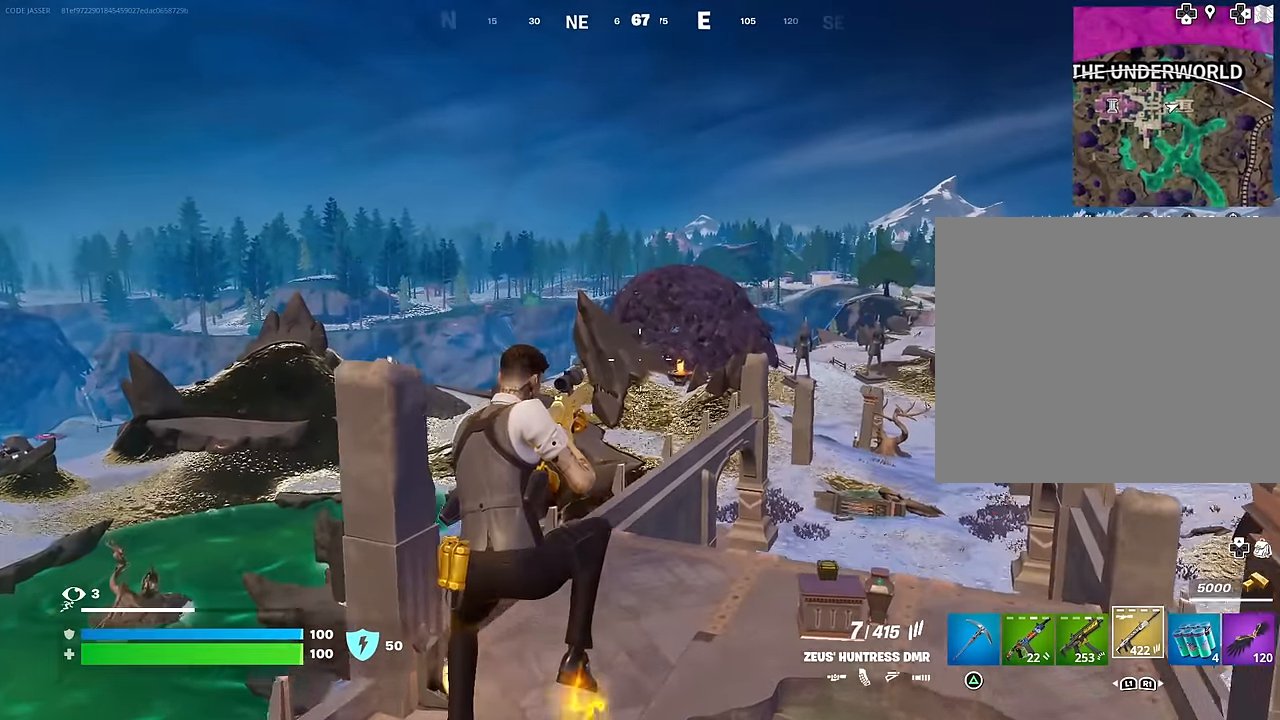
{"buttons": [], "left_stick": "up-left", "right_stick": "center", "events": [[17, "right_stick", "down"], [67, "right_stick", "center"], [217, "L1", "down"], [317, "L1", "up"], [383, "L1", "down"], [500, "L1", "up"]]}
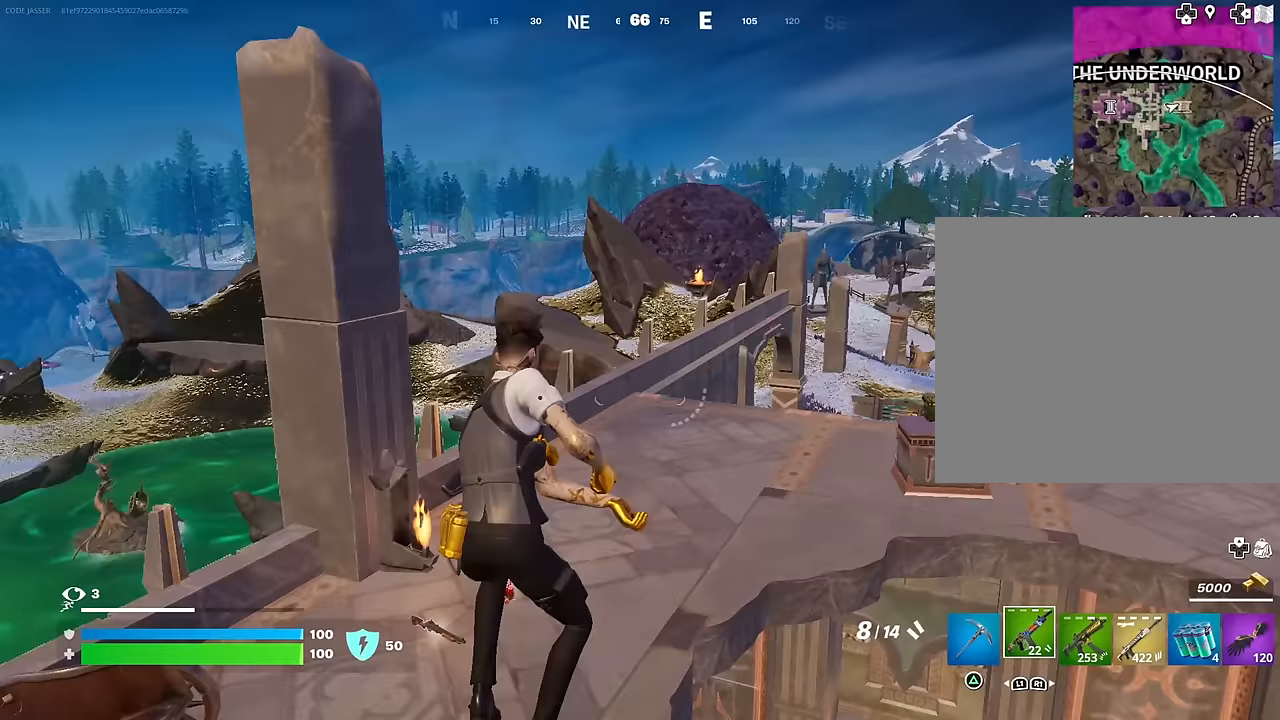
{"buttons": [], "left_stick": "up", "right_stick": "center", "events": [[33, "TRIANGLE", "down"], [83, "left_stick", "up"], [117, "TRIANGLE", "up"], [133, "R1", "down"], [200, "TRIANGLE", "down"], [267, "L3", "down"], [267, "R1", "up"], [267, "TRIANGLE", "up"], [267, "left_stick", "up-left"], [367, "L3", "up"], [500, "left_stick", "up"]]}
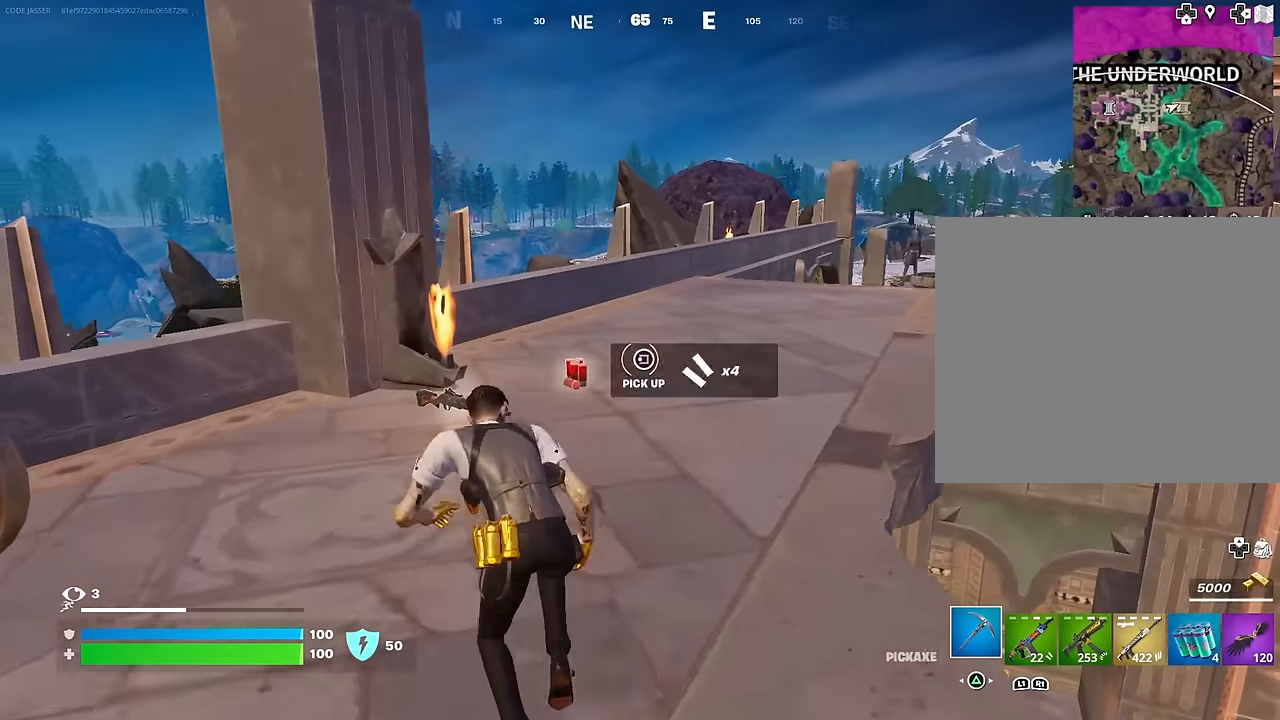
{"buttons": [], "left_stick": "up", "right_stick": "center", "events": [[67, "SQUARE", "down"], [133, "SQUARE", "up"], [167, "left_stick", "up-right"], [250, "right_stick", "right"], [383, "left_stick", "up"], [383, "right_stick", "center"]]}
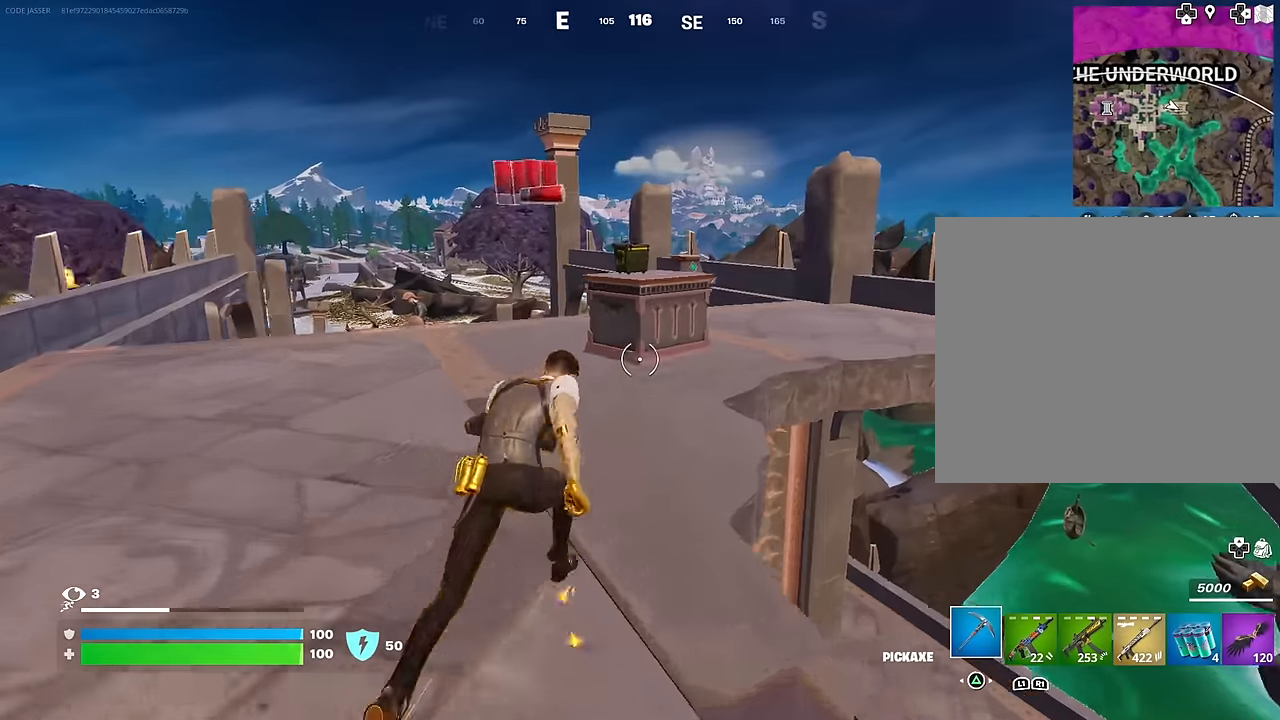
{"buttons": ["R2"], "left_stick": "down-left", "right_stick": "left", "events": [[100, "left_stick", "center"], [167, "R3", "down"], [283, "R3", "up"], [283, "left_stick", "up"], [333, "R2", "down"], [350, "right_stick", "right"], [433, "left_stick", "left"], [433, "right_stick", "center"], [483, "right_stick", "left"], [500, "left_stick", "down-left"]]}
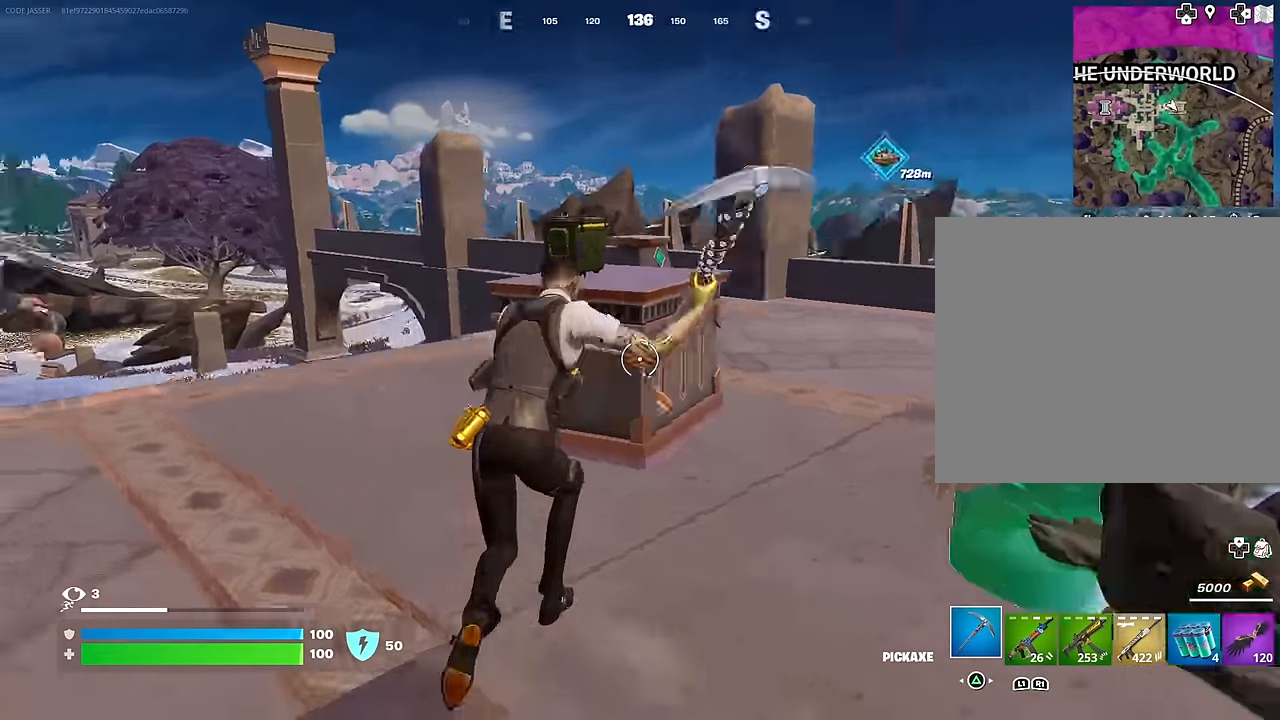
{"buttons": ["R2"], "left_stick": "up", "right_stick": "center", "events": [[83, "right_stick", "center"], [150, "left_stick", "down-right"], [267, "left_stick", "up-right"], [317, "left_stick", "up"]]}
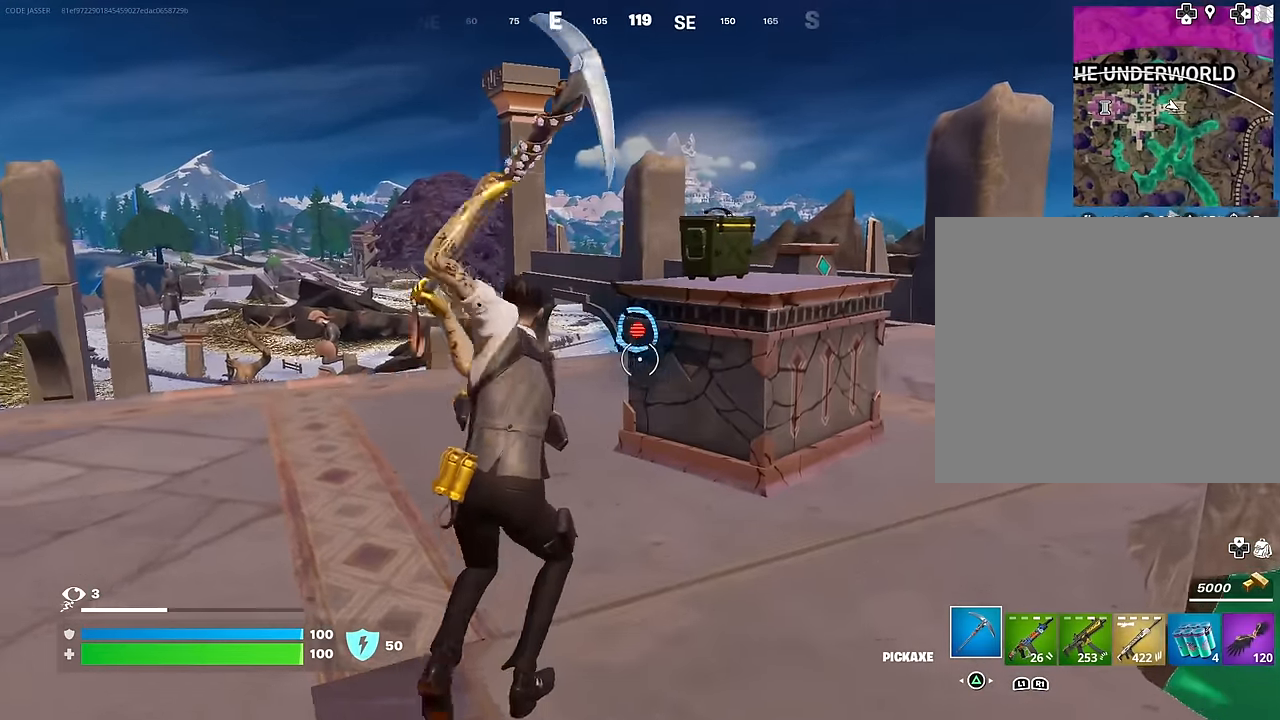
{"buttons": [], "left_stick": "up", "right_stick": "down", "events": [[17, "right_stick", "up"], [67, "R2", "up"], [100, "right_stick", "center"], [167, "left_stick", "up-right"], [200, "R1", "down"], [283, "TRIANGLE", "down"], [300, "R1", "up"], [317, "TRIANGLE", "up"], [383, "left_stick", "up"], [417, "L3", "down"], [467, "right_stick", "down"], [500, "L3", "up"]]}
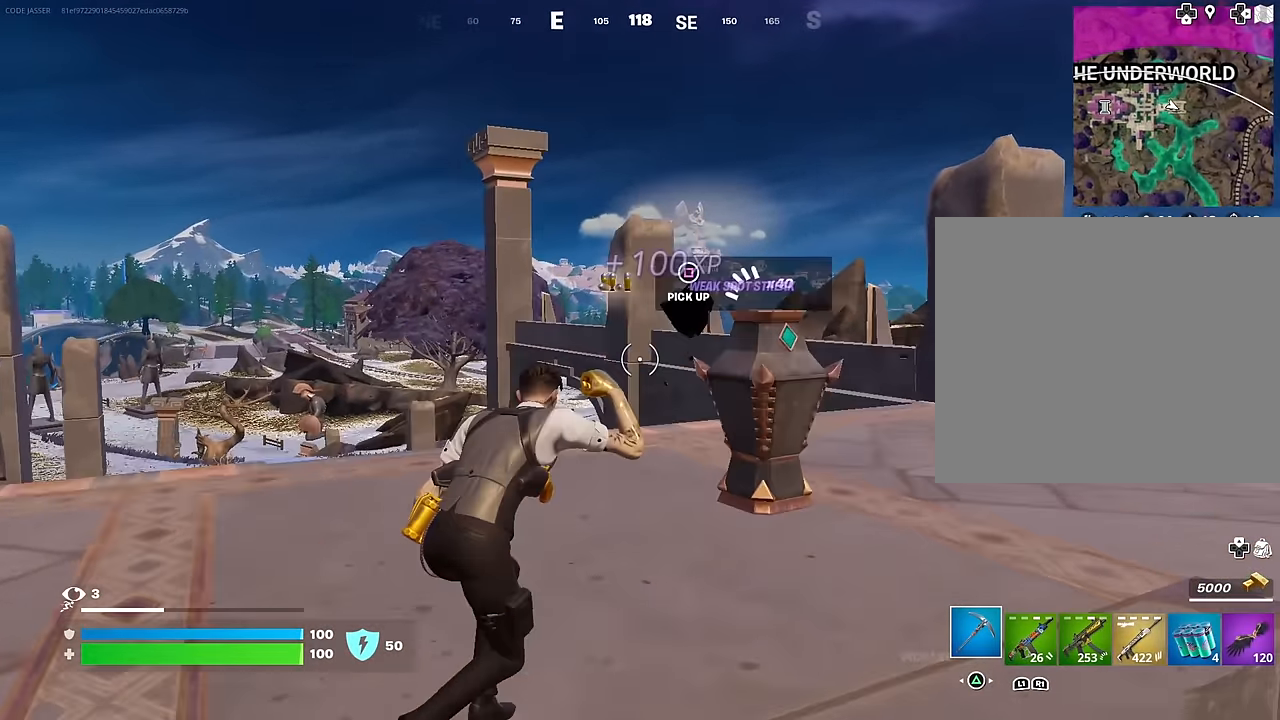
{"buttons": [], "left_stick": "up-right", "right_stick": "center", "events": [[117, "left_stick", "up-left"], [117, "right_stick", "right"], [217, "right_stick", "left"], [383, "left_stick", "up-right"], [483, "right_stick", "center"]]}
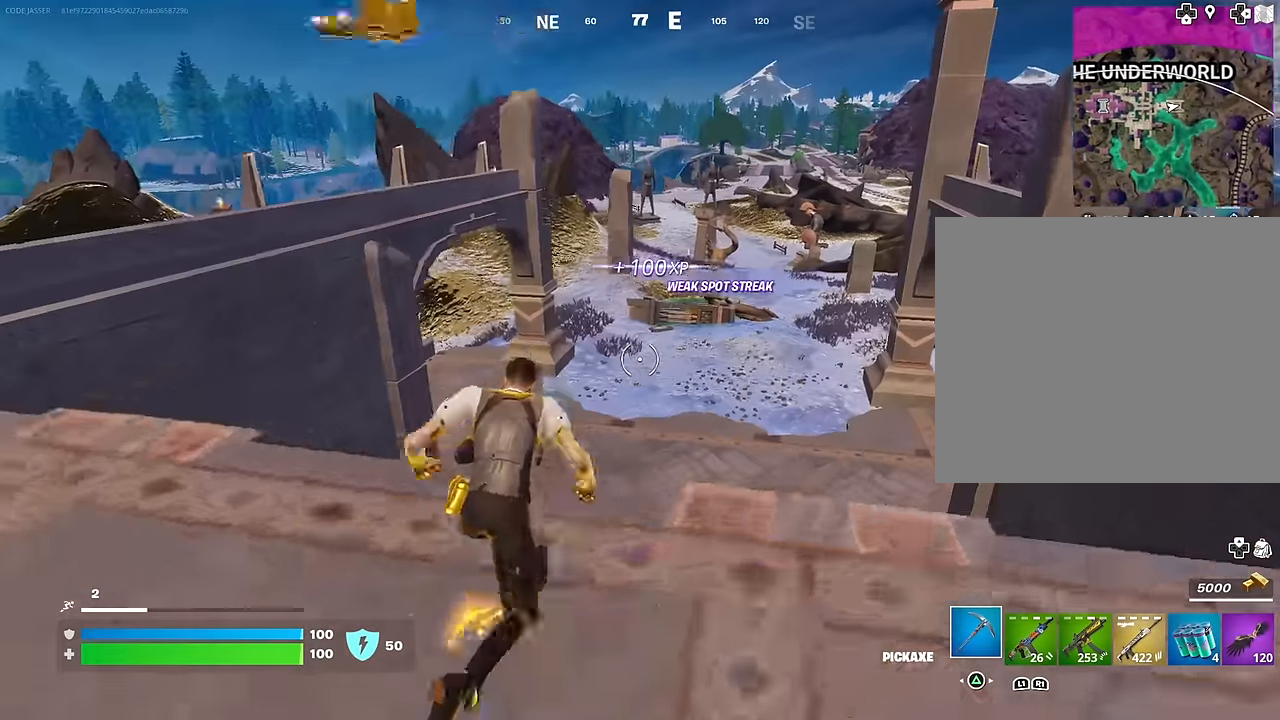
{"buttons": [], "left_stick": "up", "right_stick": "up", "events": [[17, "left_stick", "up"], [367, "R3", "down"], [467, "R3", "up"], [483, "right_stick", "up"]]}
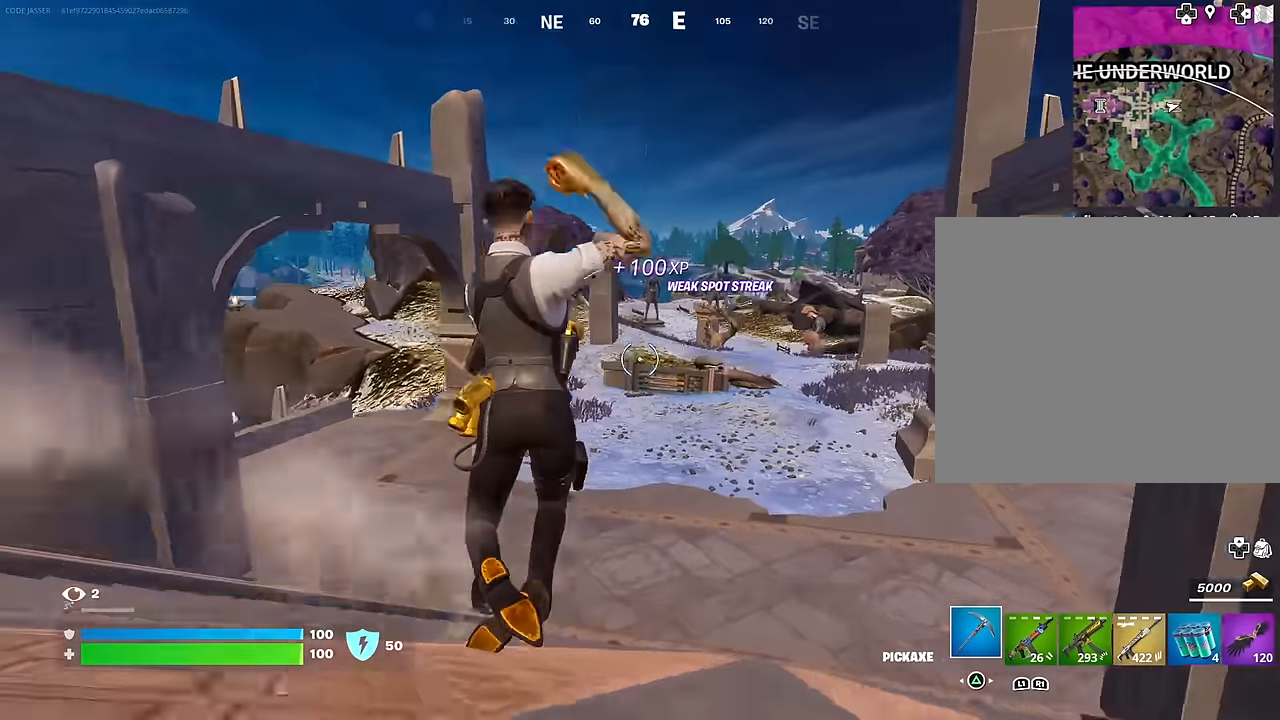
{"buttons": [], "left_stick": "up", "right_stick": "center", "events": [[33, "right_stick", "center"], [83, "CROSS", "down"], [183, "CROSS", "up"]]}
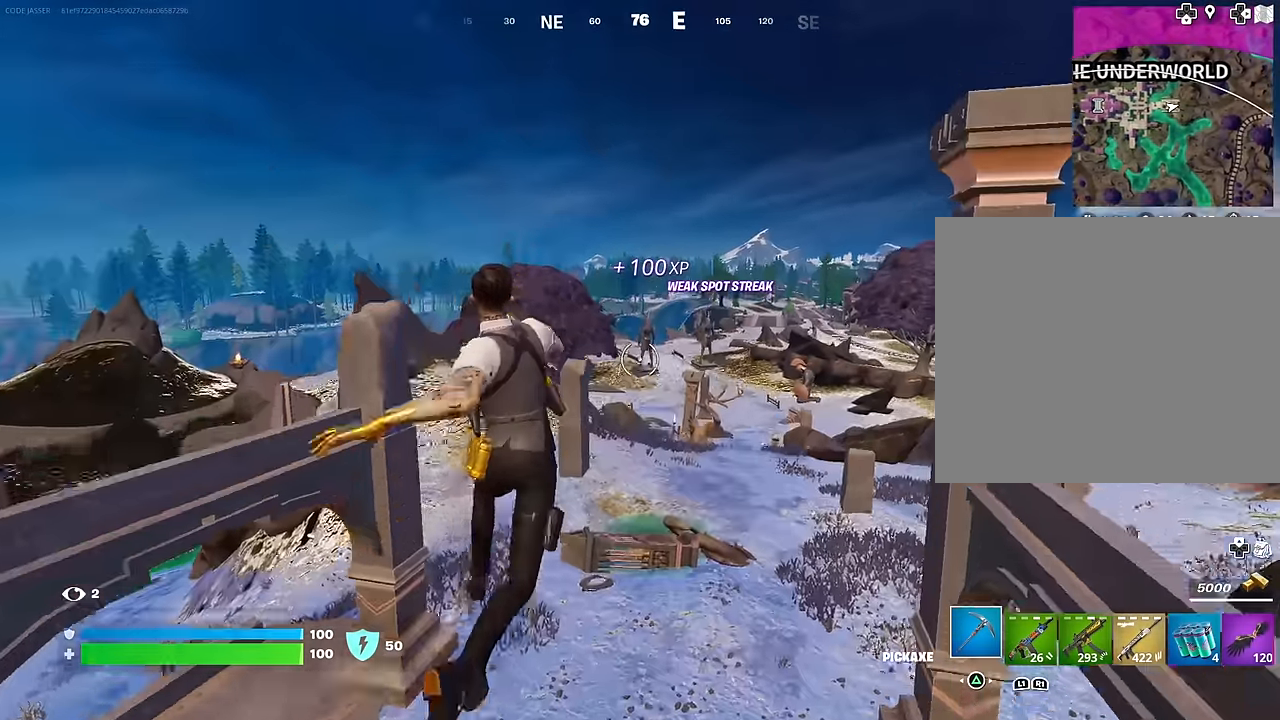
{"buttons": [], "left_stick": "down-right", "right_stick": "left", "events": [[83, "left_stick", "up-right"], [83, "right_stick", "down-left"], [217, "left_stick", "right"], [350, "right_stick", "center"], [417, "left_stick", "down-right"], [450, "right_stick", "left"]]}
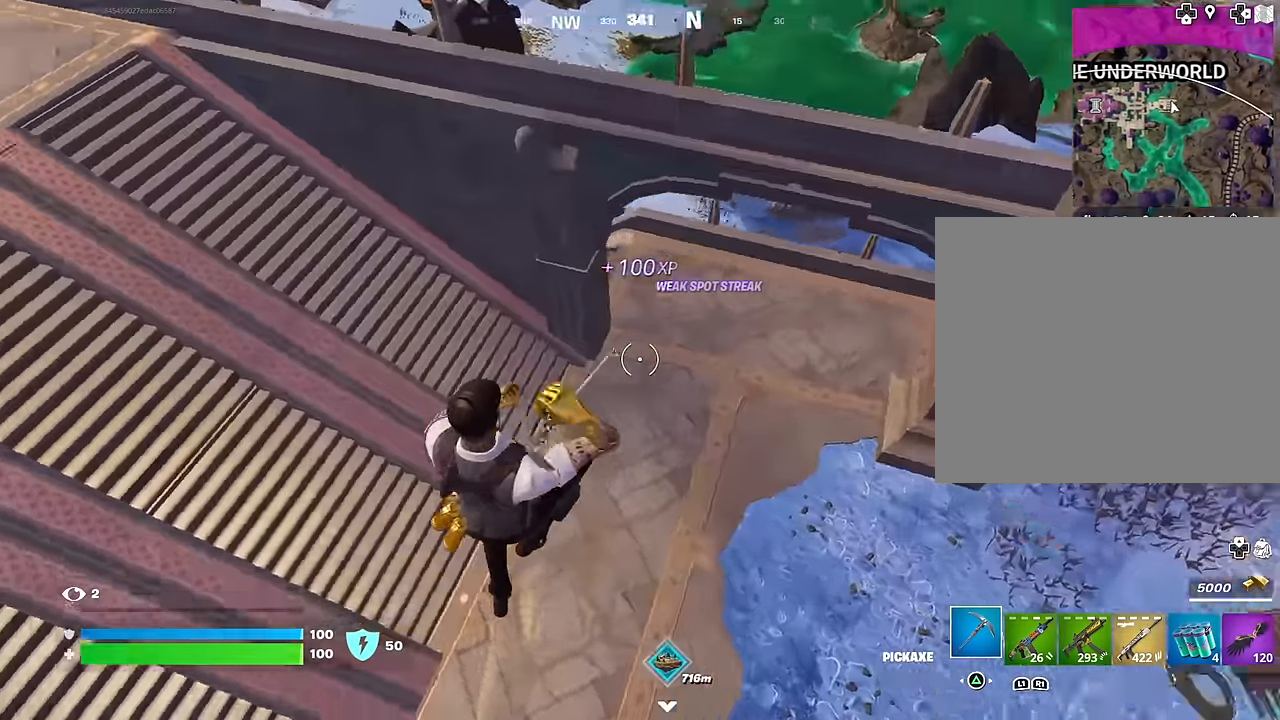
{"buttons": [], "left_stick": "down-right", "right_stick": "center", "events": [[50, "right_stick", "up"], [100, "right_stick", "center"], [217, "right_stick", "left"], [333, "R1", "down"], [350, "right_stick", "up-left"], [483, "right_stick", "center"], [500, "R1", "up"]]}
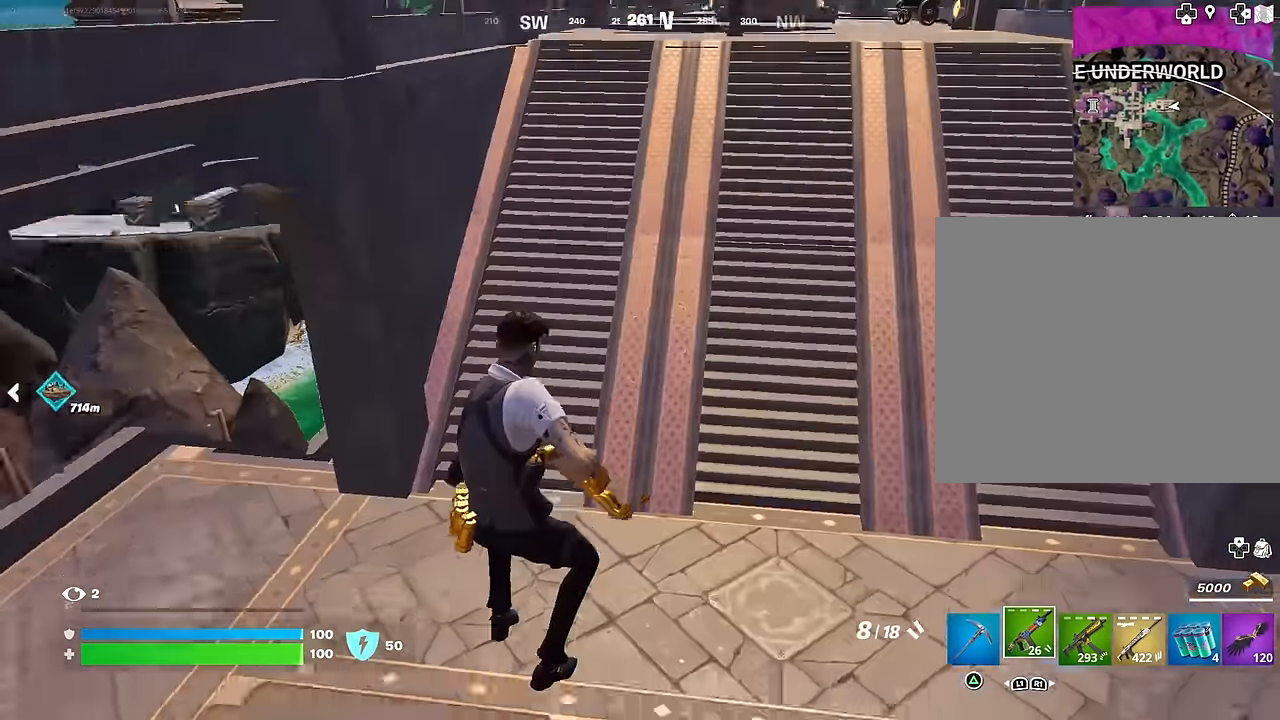
{"buttons": [], "left_stick": "down", "right_stick": "center", "events": [[33, "left_stick", "down"], [100, "R3", "down"], [100, "right_stick", "up-right"], [150, "R3", "up"], [150, "right_stick", "center"], [267, "right_stick", "up-right"], [333, "right_stick", "center"], [400, "CROSS", "down"], [483, "CROSS", "up"]]}
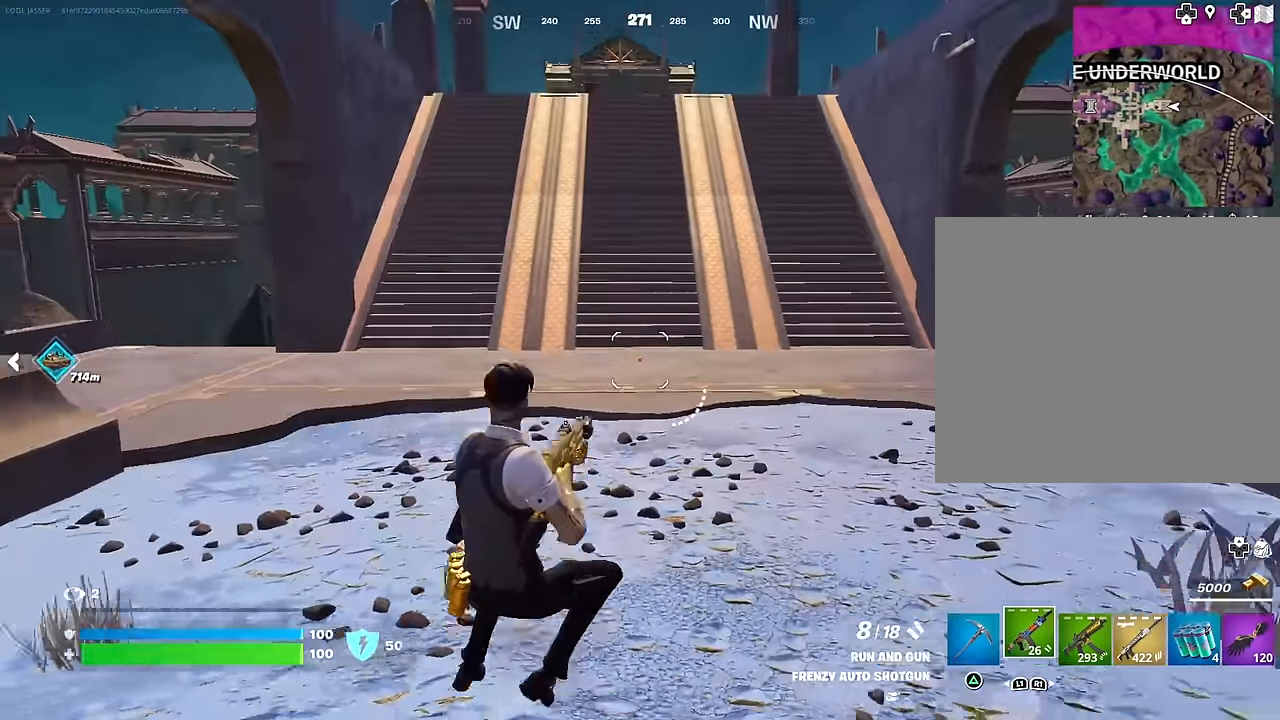
{"buttons": [], "left_stick": "left", "right_stick": "left", "events": [[367, "R3", "down"], [450, "R3", "up"], [450, "right_stick", "left"], [467, "left_stick", "left"]]}
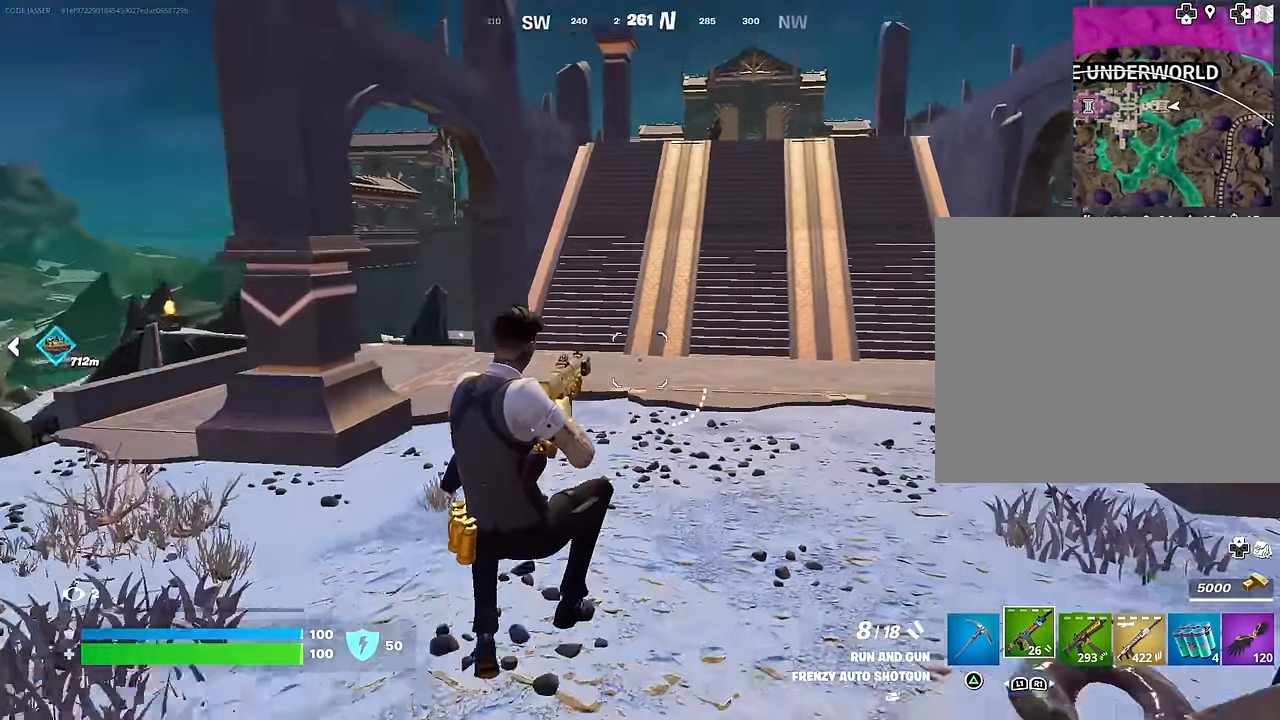
{"buttons": [], "left_stick": "up", "right_stick": "center", "events": [[100, "left_stick", "up-left"], [283, "left_stick", "up"], [433, "right_stick", "center"]]}
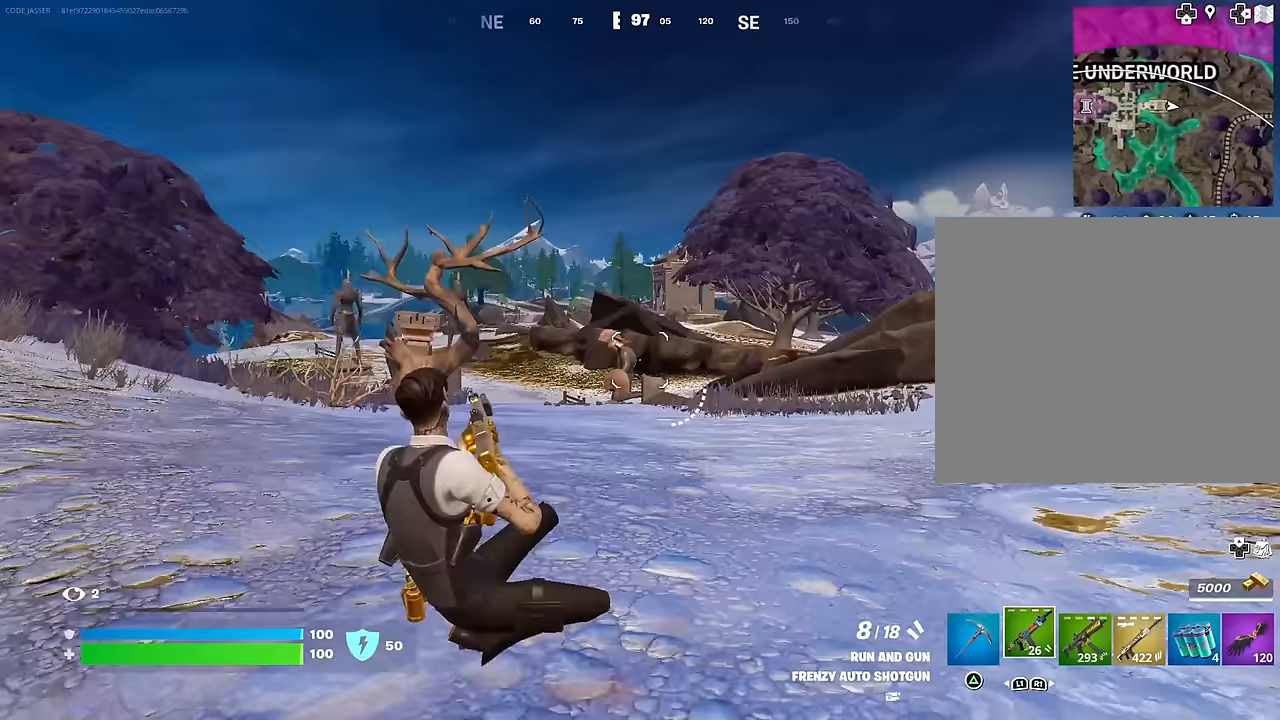
{"buttons": [], "left_stick": "up", "right_stick": "center", "events": [[50, "TRIANGLE", "down"], [100, "R1", "down"], [100, "TRIANGLE", "up"], [183, "TRIANGLE", "down"], [200, "R1", "up"], [250, "TRIANGLE", "up"], [300, "R1", "down"], [333, "TRIANGLE", "down"], [367, "L3", "down"], [367, "R1", "up"], [383, "TRIANGLE", "up"], [450, "L3", "up"]]}
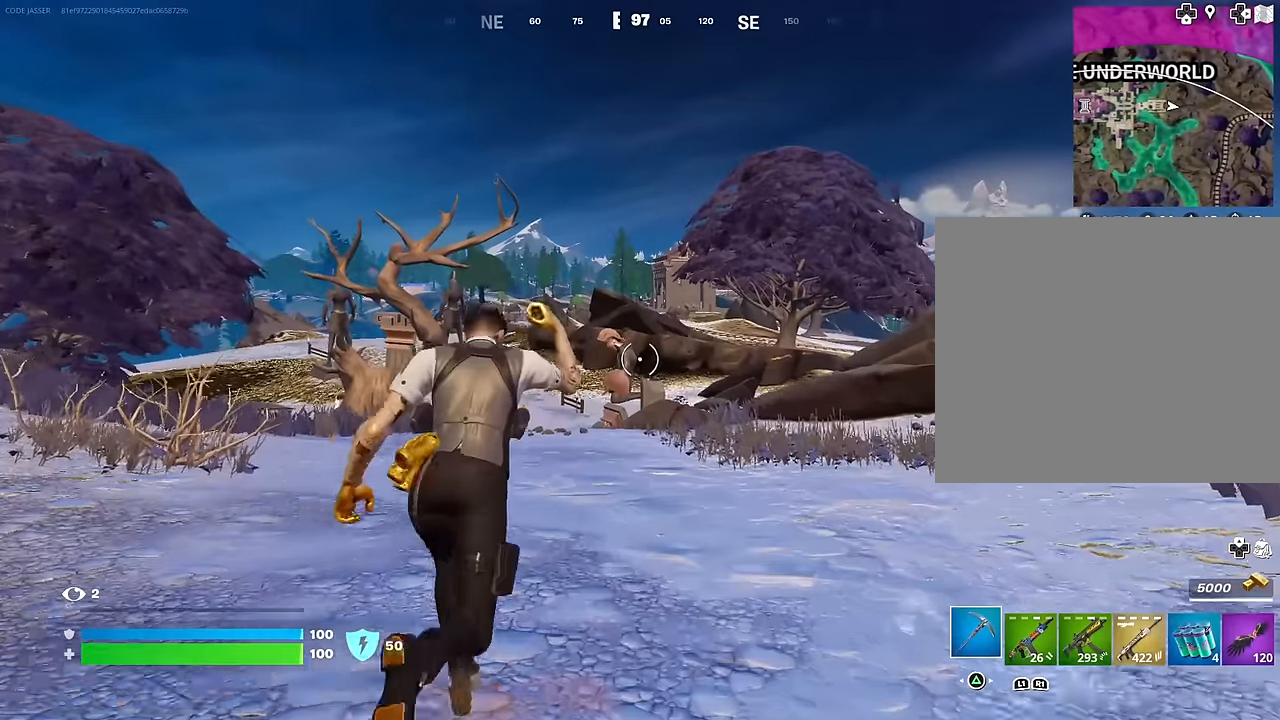
{"buttons": [], "left_stick": "up", "right_stick": "center", "events": []}
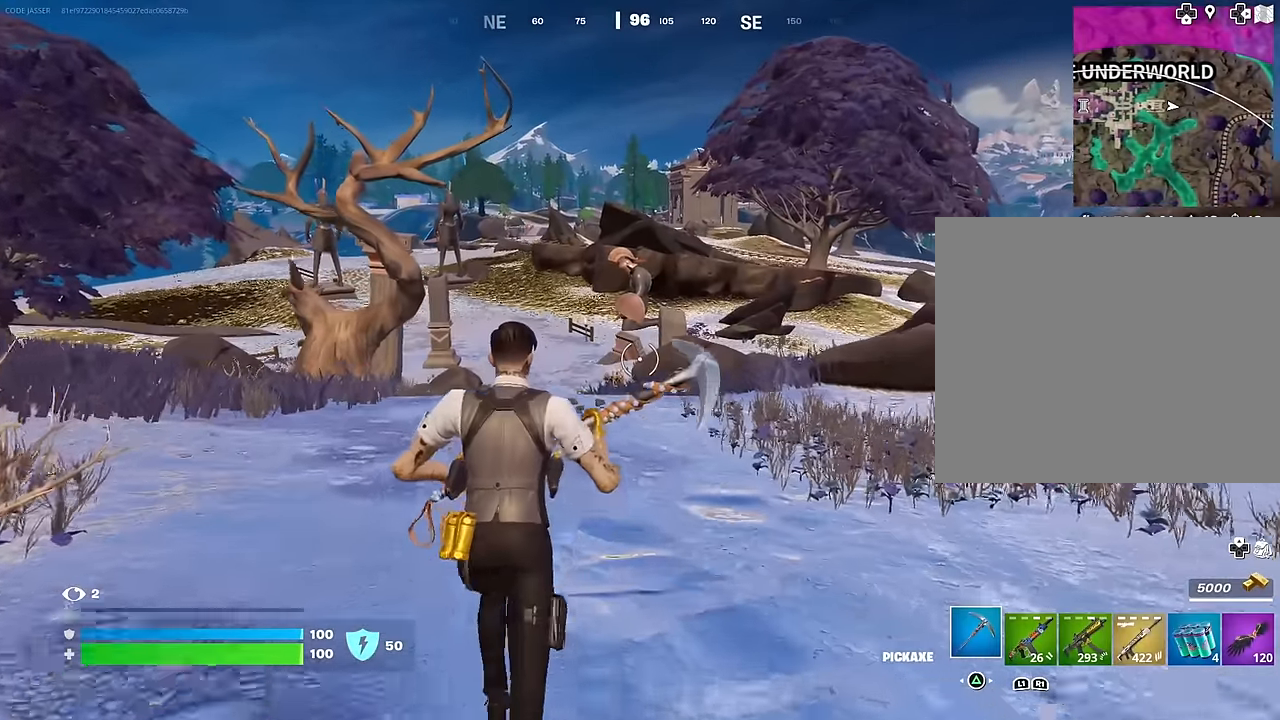
{"buttons": ["L3"], "left_stick": "up", "right_stick": "center", "events": [[483, "L3", "down"]]}
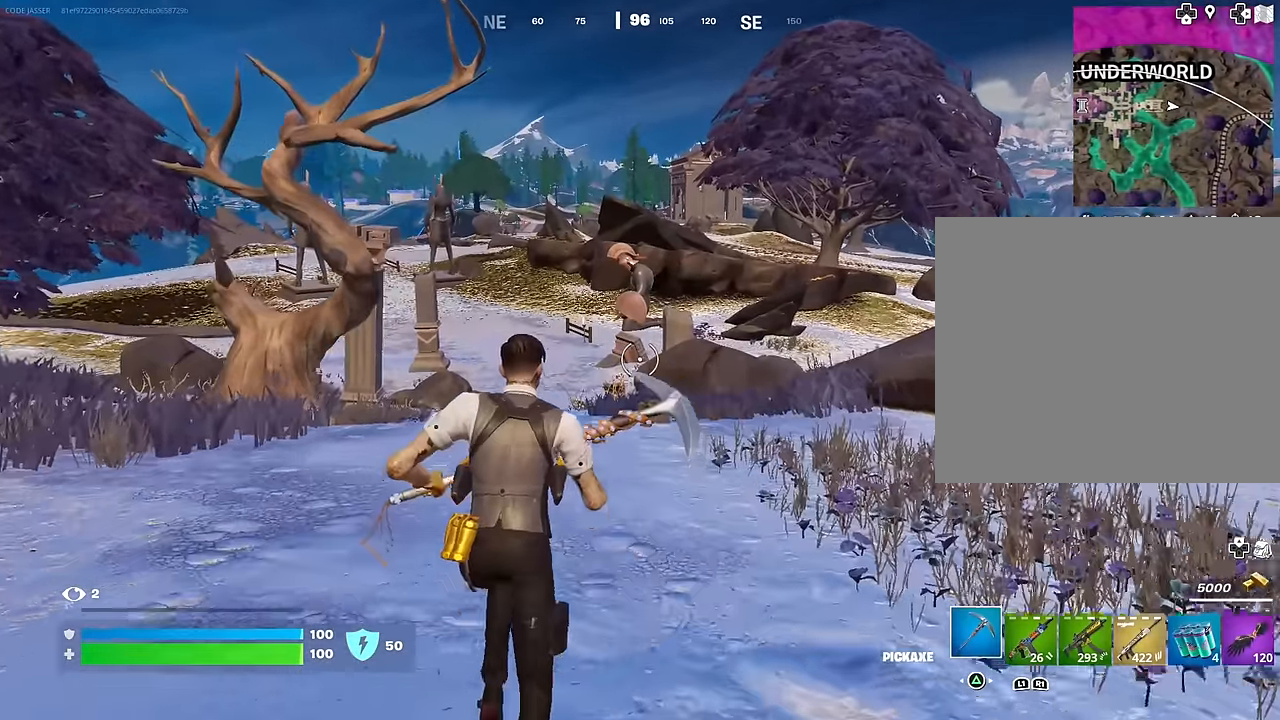
{"buttons": ["CROSS"], "left_stick": "center", "right_stick": "center", "events": [[117, "L3", "up"], [200, "L3", "down"], [267, "L3", "up"], [383, "CROSS", "down"], [383, "left_stick", "center"]]}
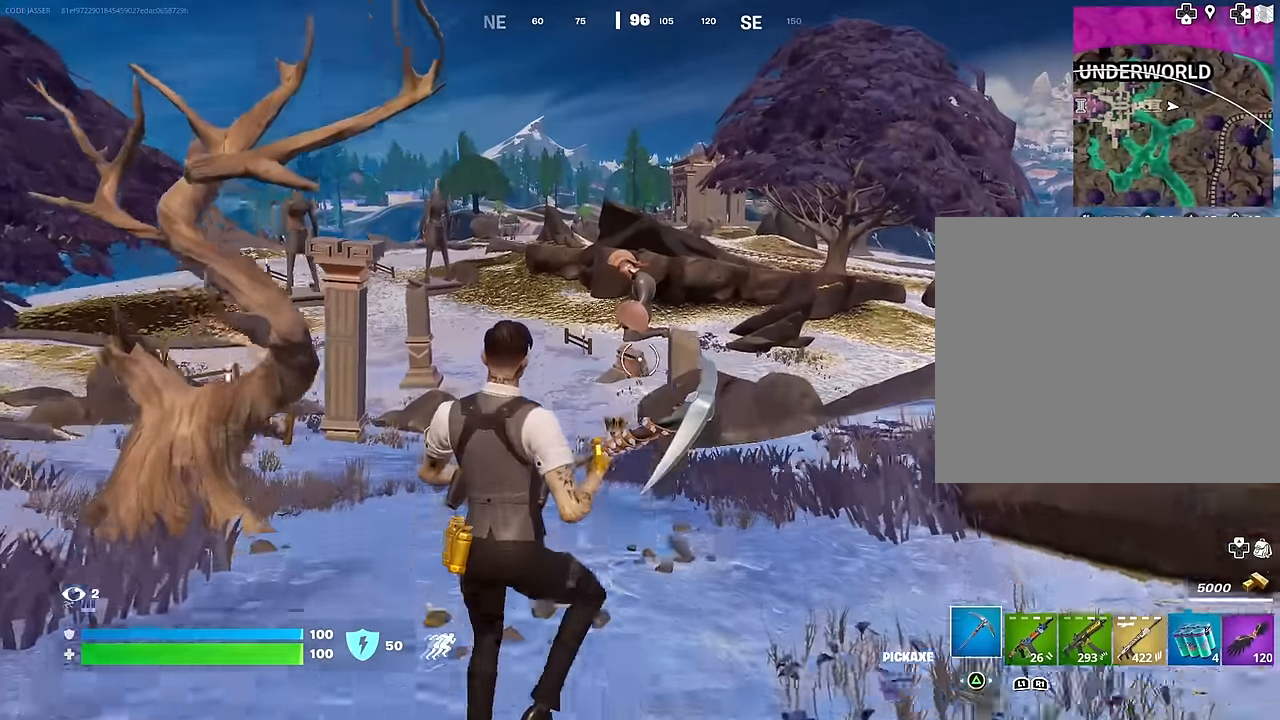
{"buttons": ["R3"], "left_stick": "center", "right_stick": "center", "events": [[17, "CROSS", "up"], [450, "R3", "down"]]}
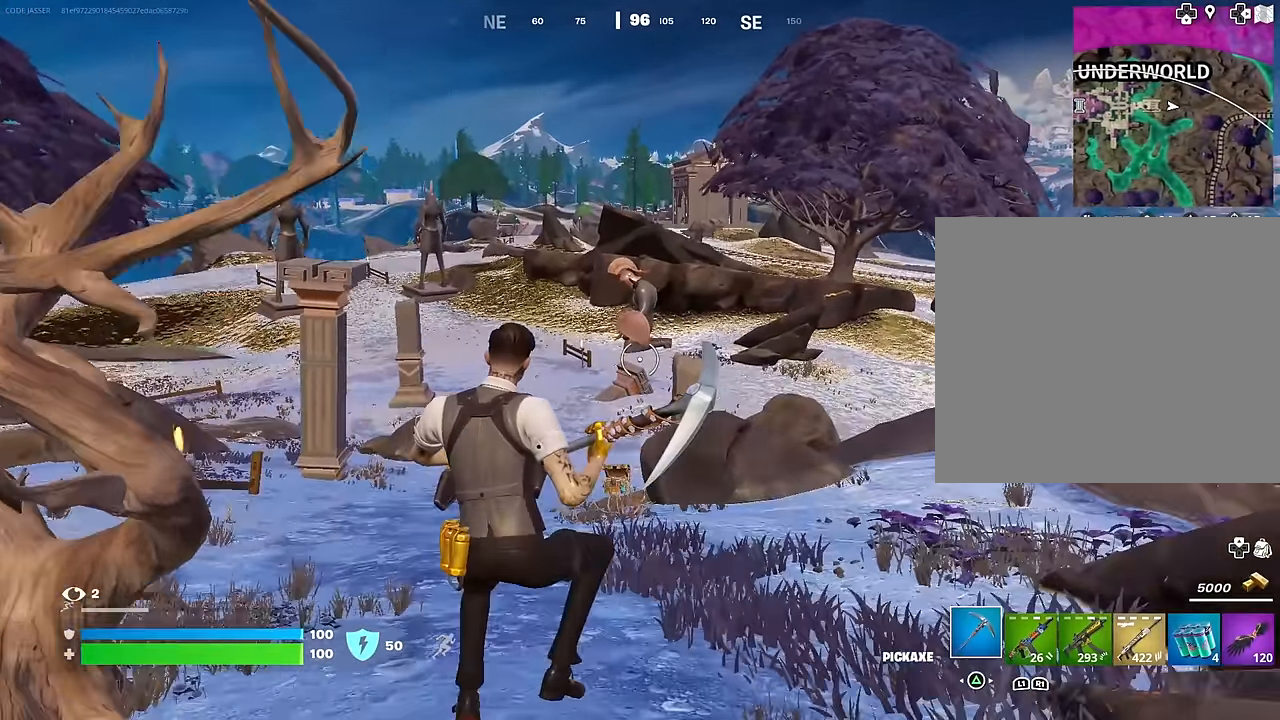
{"buttons": ["CROSS"], "left_stick": "center", "right_stick": "center", "events": [[17, "R3", "up"], [467, "CROSS", "down"]]}
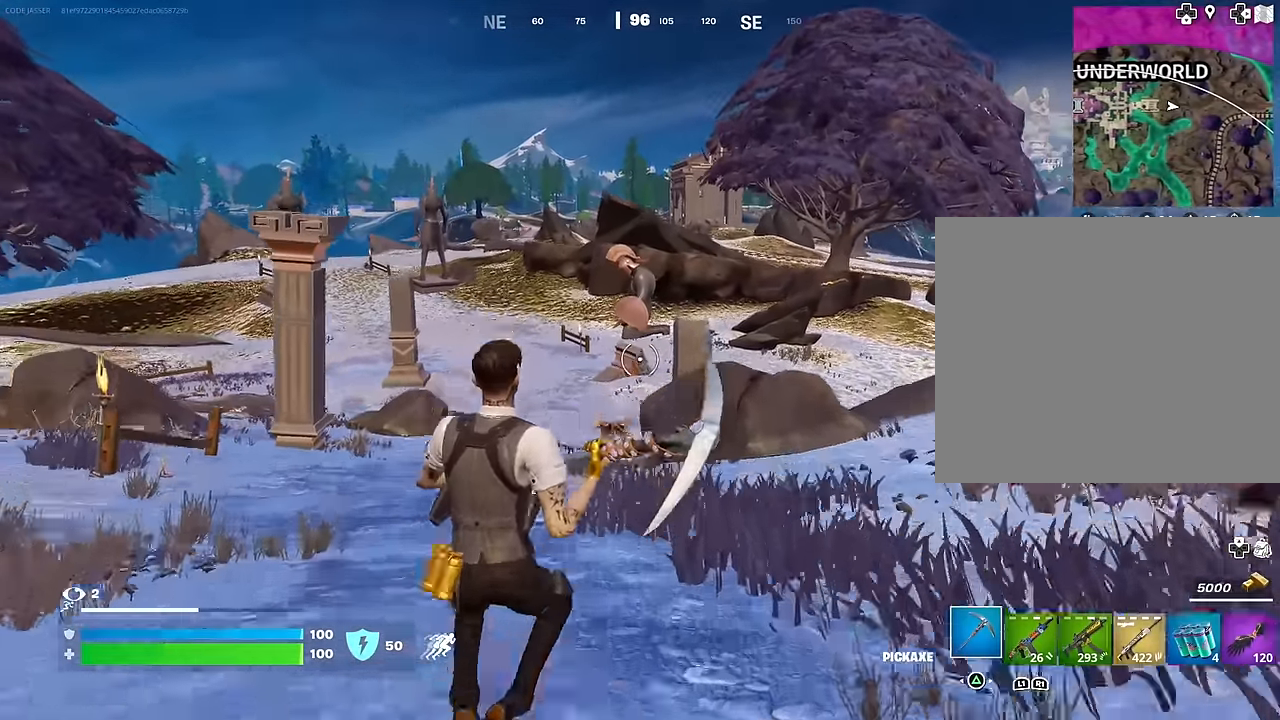
{"buttons": [], "left_stick": "center", "right_stick": "center", "events": [[67, "CROSS", "up"], [183, "R1", "down"], [267, "R1", "up"], [267, "TRIANGLE", "down"], [317, "TRIANGLE", "up"]]}
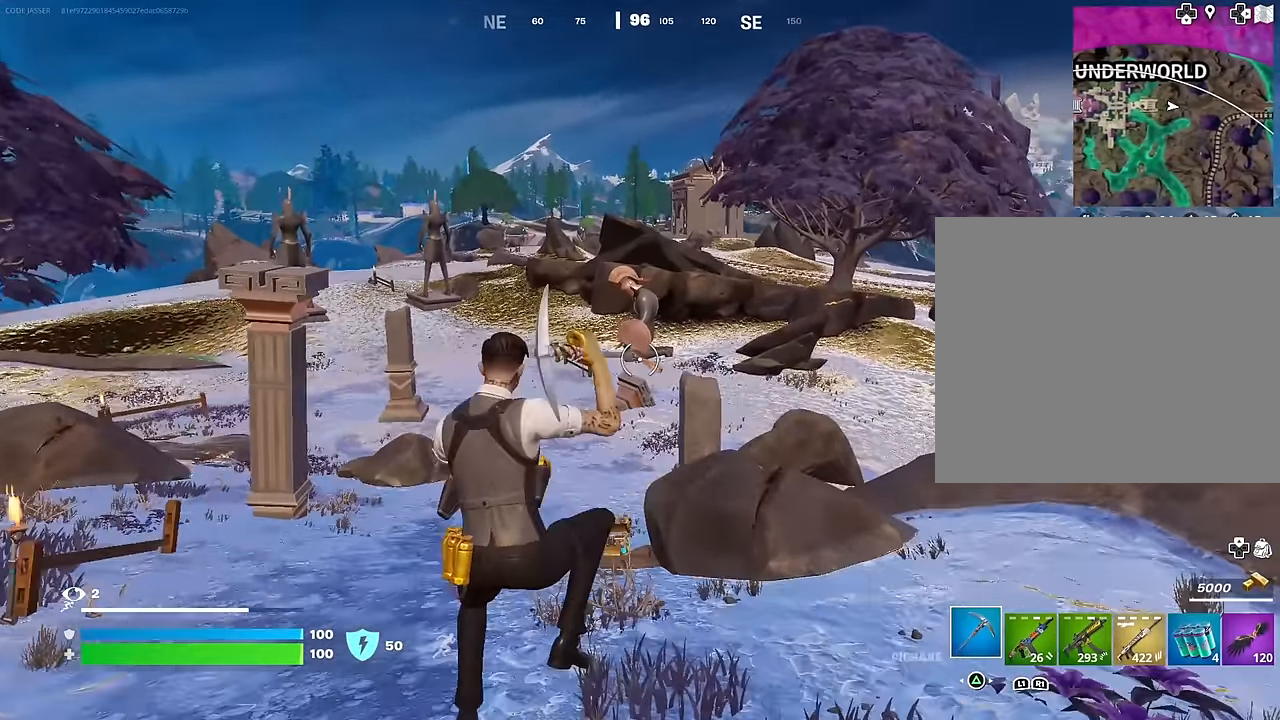
{"buttons": [], "left_stick": "center", "right_stick": "center", "events": [[100, "R3", "down"], [167, "R3", "up"]]}